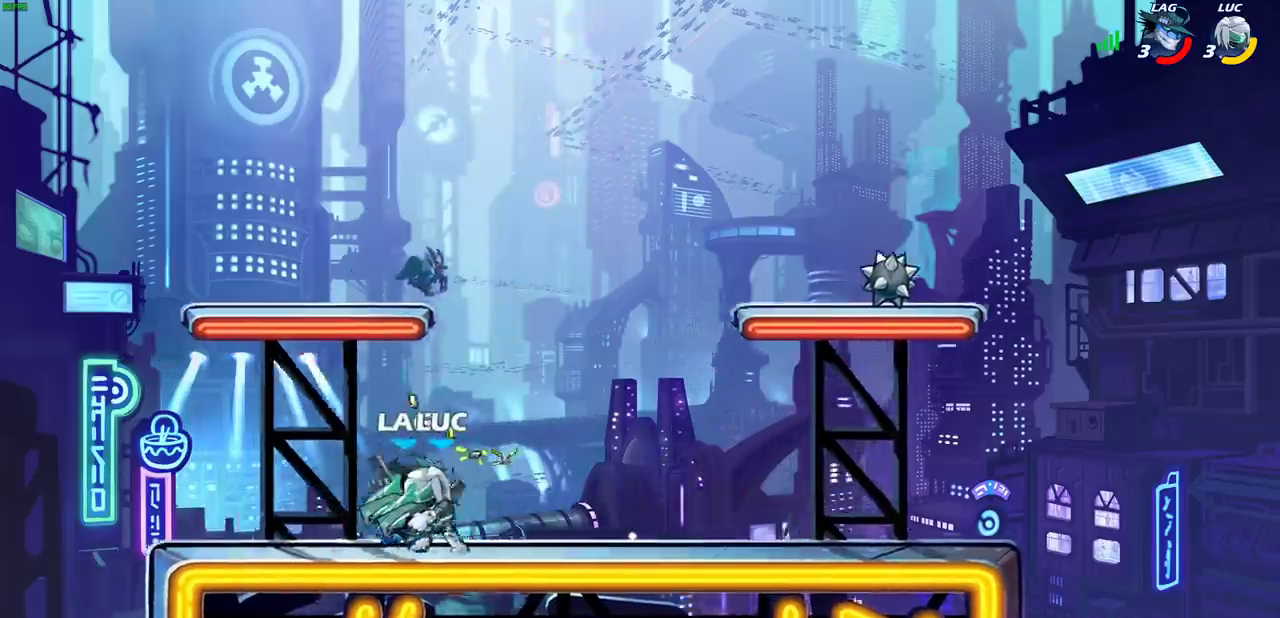
Gameplay with a controller (PlayStation layout); each line is a JSON object with the inputs held at the frame after it (dt_ms = milliseconds from this image to that frame). "events" lists button and stick changes between this image and that frame as [ms after this image, input, new state], when the widget could be followed in between.
{"dt_ms": 300, "buttons": [], "left_stick": "center", "right_stick": "center", "events": []}
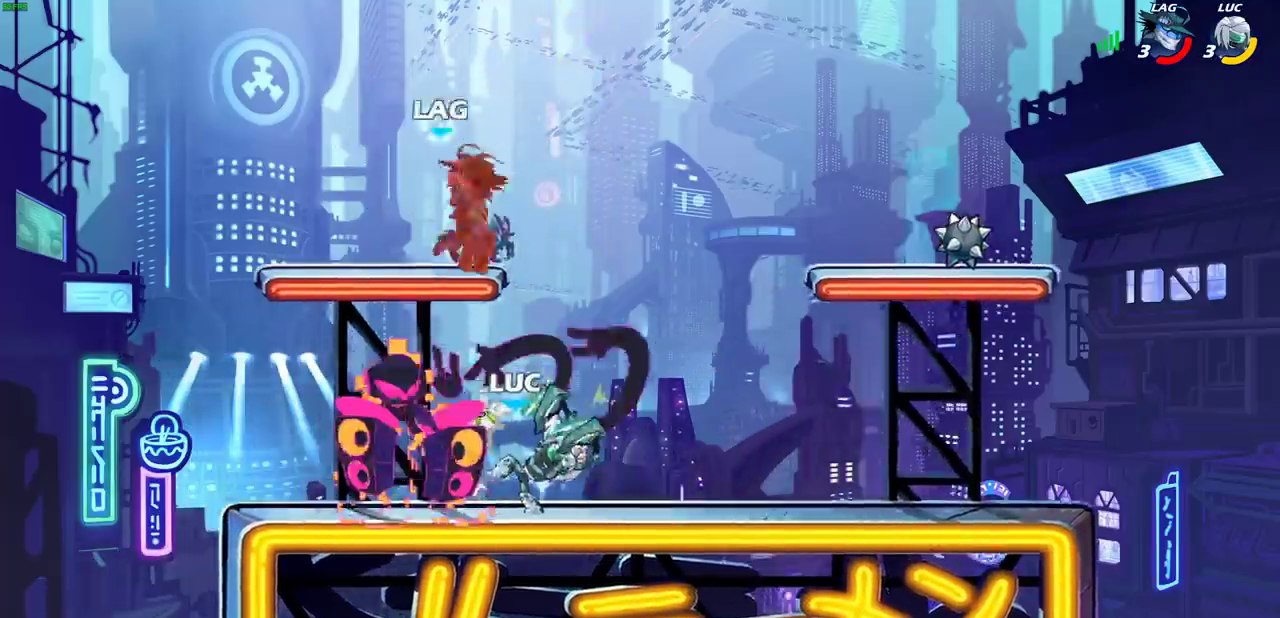
{"dt_ms": 900, "buttons": [], "left_stick": "up-left", "right_stick": "center", "events": [[483, "CROSS", "down"], [633, "CROSS", "up"], [717, "CROSS", "down"], [850, "CROSS", "up"], [850, "left_stick", "up-left"]]}
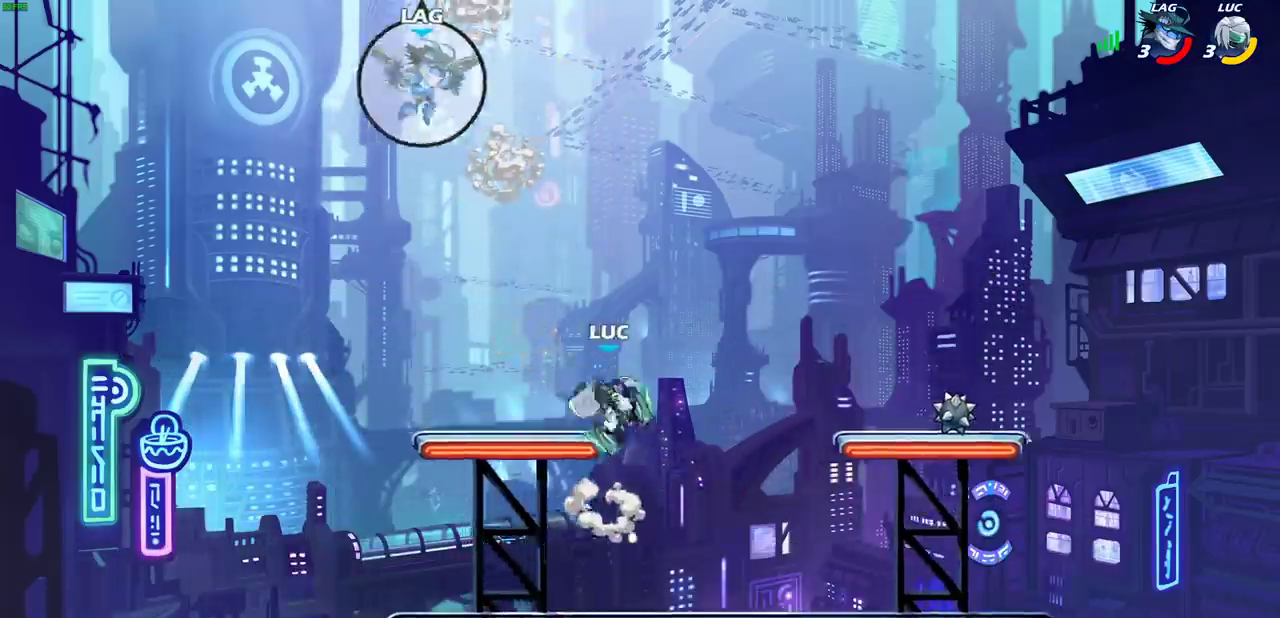
{"dt_ms": 300, "buttons": [], "left_stick": "down-left", "right_stick": "center", "events": [[83, "left_stick", "left"], [233, "left_stick", "down-left"]]}
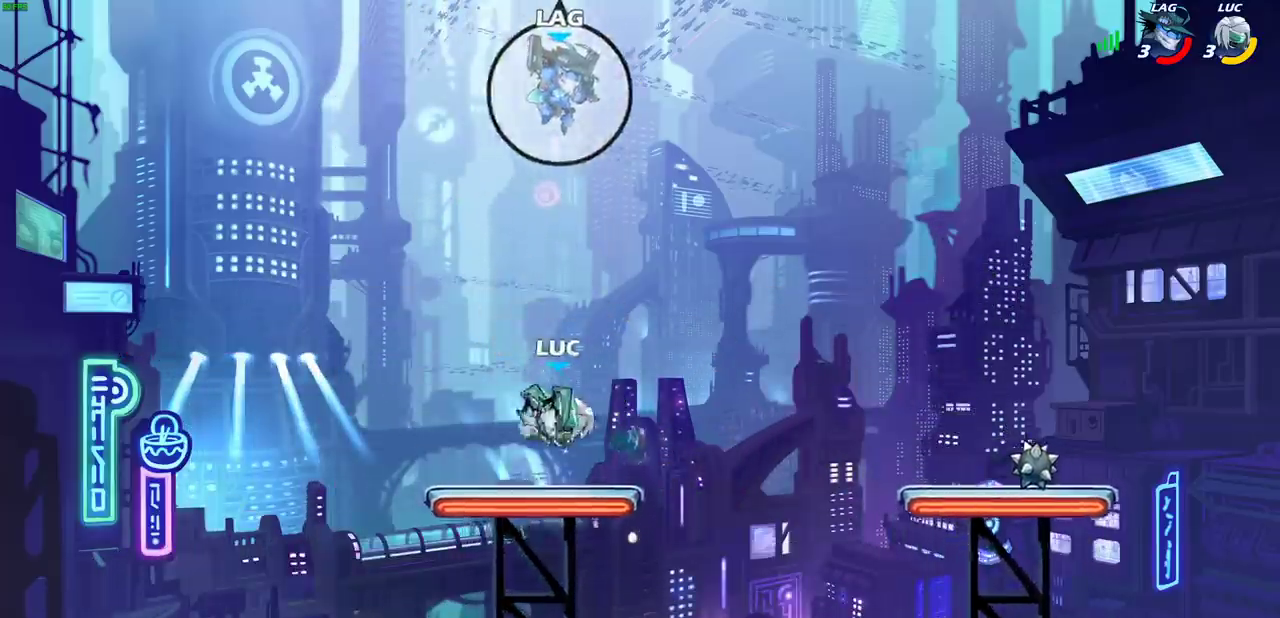
{"dt_ms": 500, "buttons": ["CIRCLE", "R2"], "left_stick": "center", "right_stick": "center", "events": [[150, "left_stick", "up-left"], [200, "left_stick", "up-right"], [400, "R2", "down"], [483, "CIRCLE", "down"], [500, "left_stick", "center"]]}
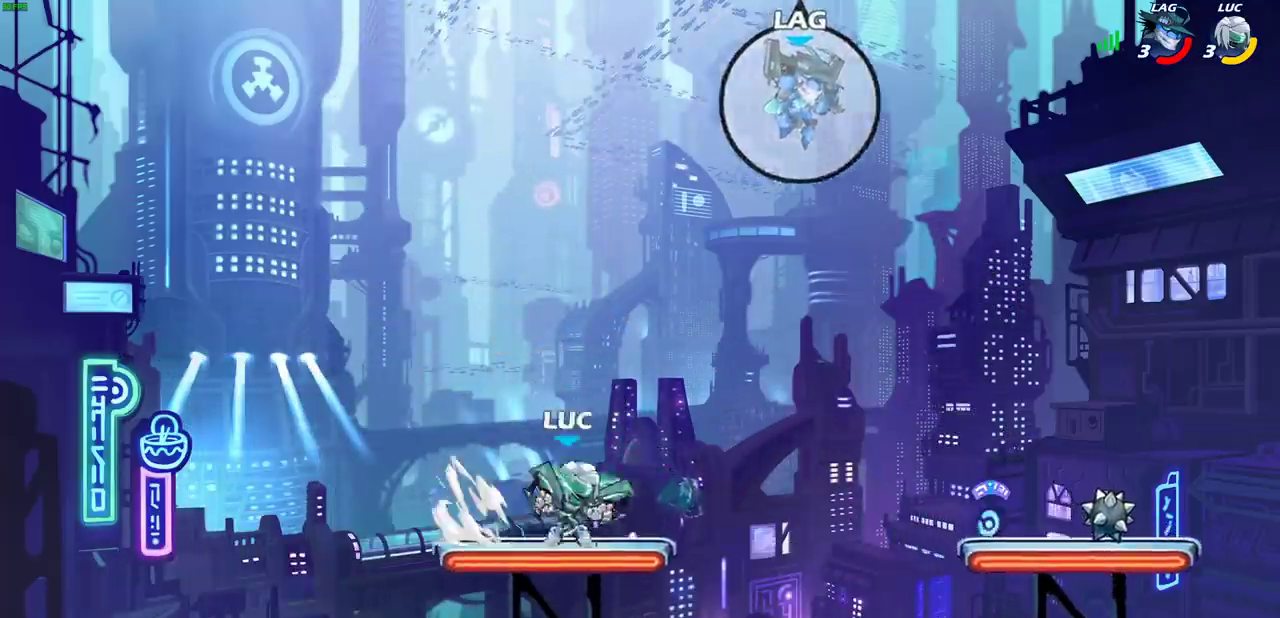
{"dt_ms": 500, "buttons": ["CIRCLE"], "left_stick": "right", "right_stick": "center", "events": [[100, "R2", "up"], [200, "left_stick", "right"]]}
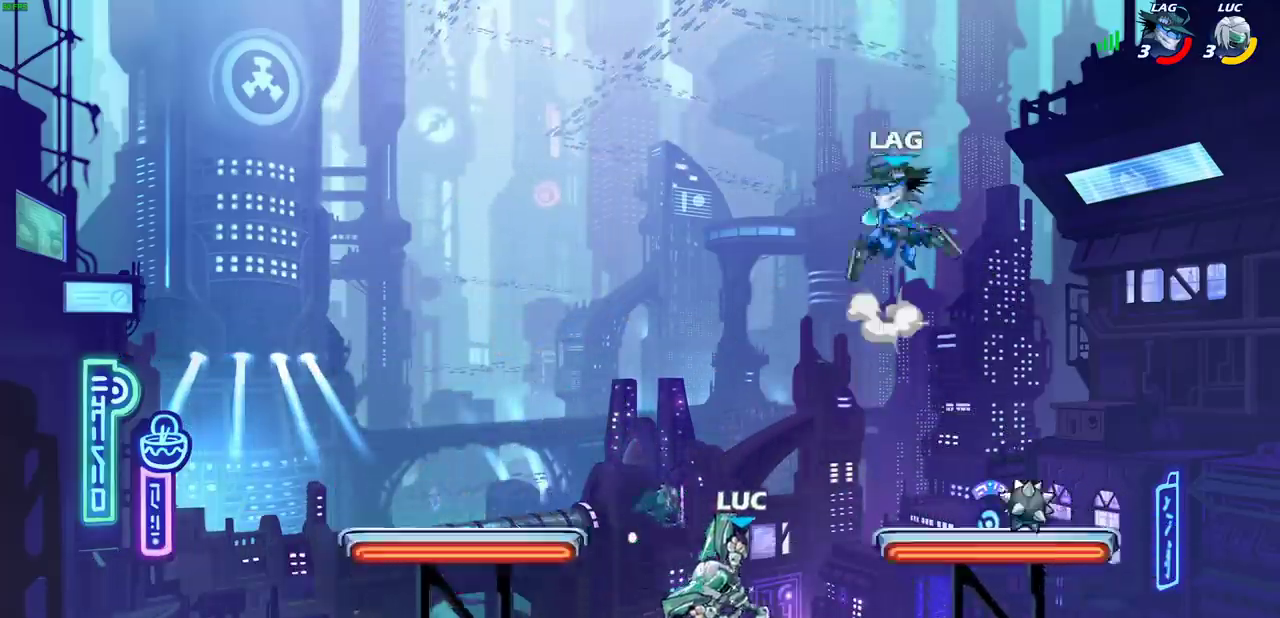
{"dt_ms": 300, "buttons": [], "left_stick": "center", "right_stick": "center", "events": [[200, "CIRCLE", "up"], [233, "left_stick", "center"]]}
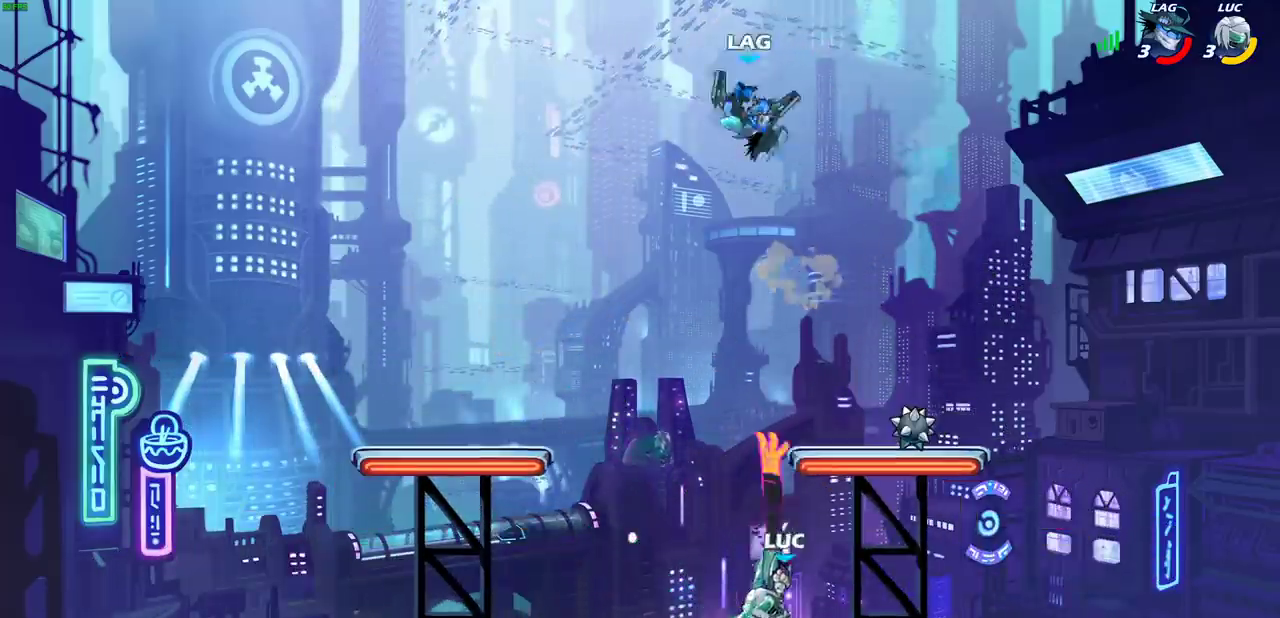
{"dt_ms": 700, "buttons": ["R2"], "left_stick": "center", "right_stick": "center", "events": [[533, "R2", "down"]]}
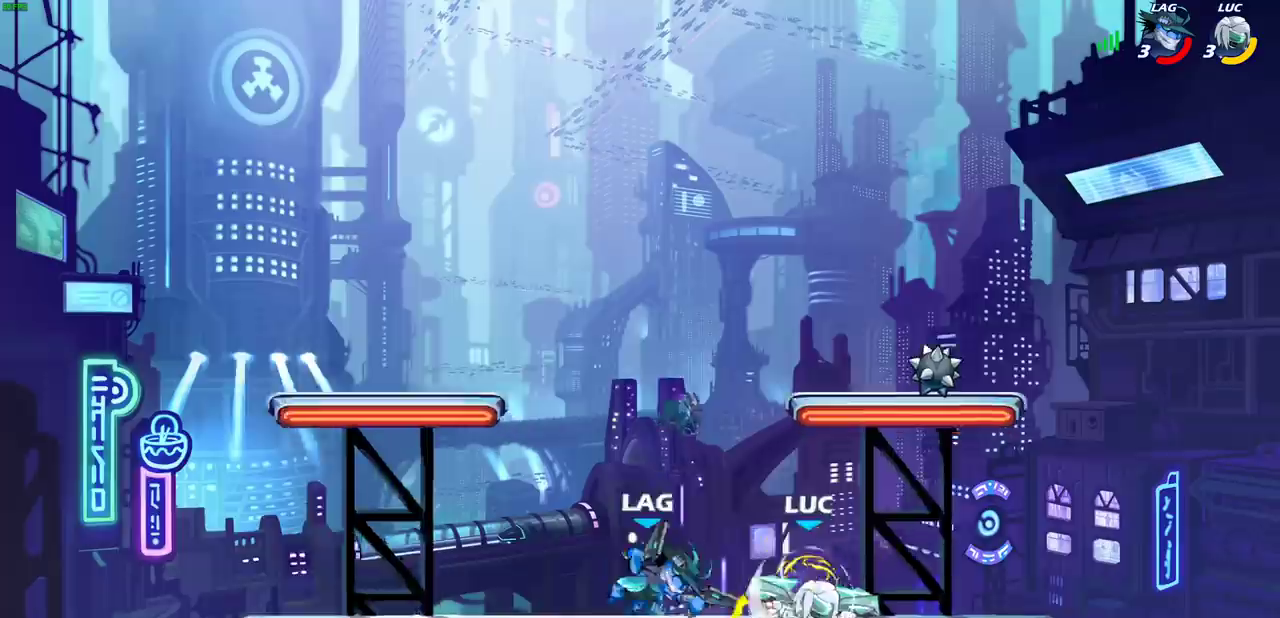
{"dt_ms": 500, "buttons": [], "left_stick": "center", "right_stick": "center", "events": [[267, "left_stick", "down"], [283, "R2", "up"], [300, "SQUARE", "down"], [417, "SQUARE", "up"], [450, "left_stick", "center"]]}
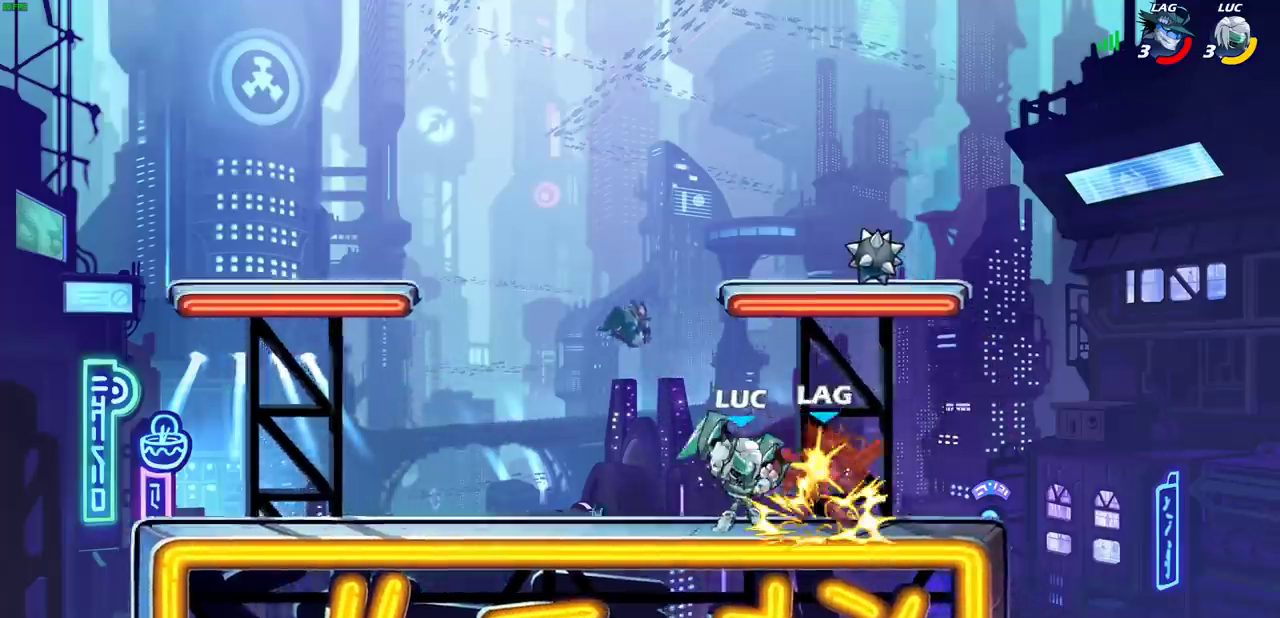
{"dt_ms": 500, "buttons": ["CROSS"], "left_stick": "right", "right_stick": "center", "events": [[433, "left_stick", "right"], [483, "CROSS", "down"]]}
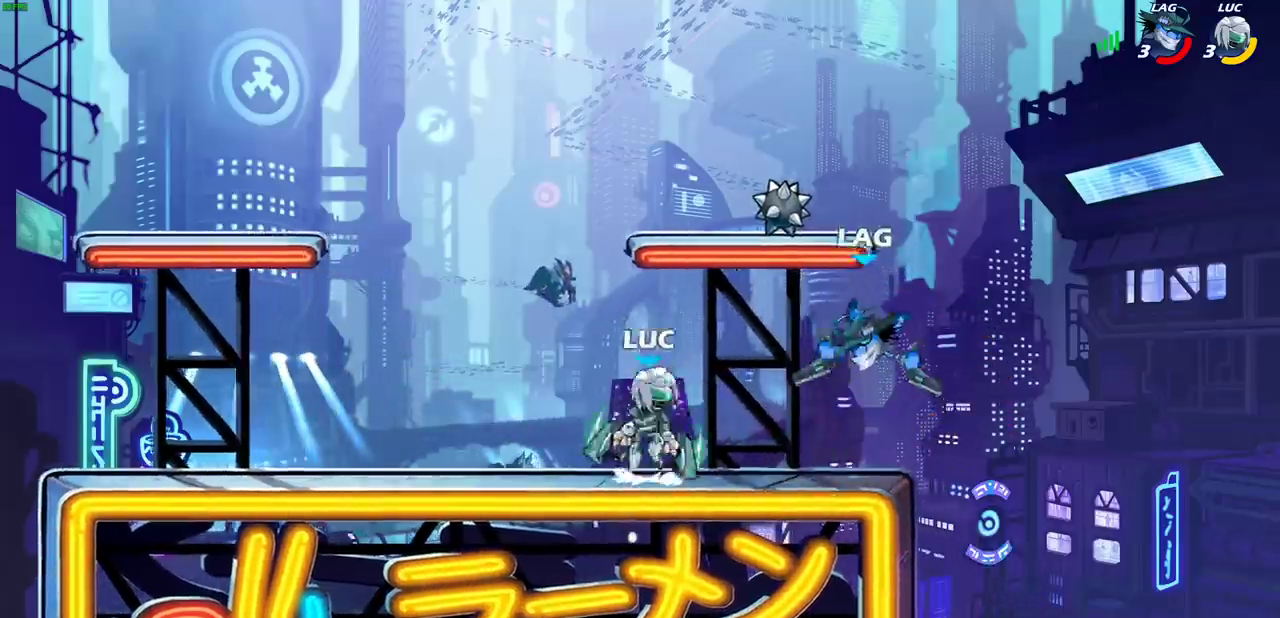
{"dt_ms": 300, "buttons": [], "left_stick": "center", "right_stick": "center", "events": [[33, "SQUARE", "down"], [100, "CROSS", "up"], [100, "SQUARE", "up"], [100, "left_stick", "center"]]}
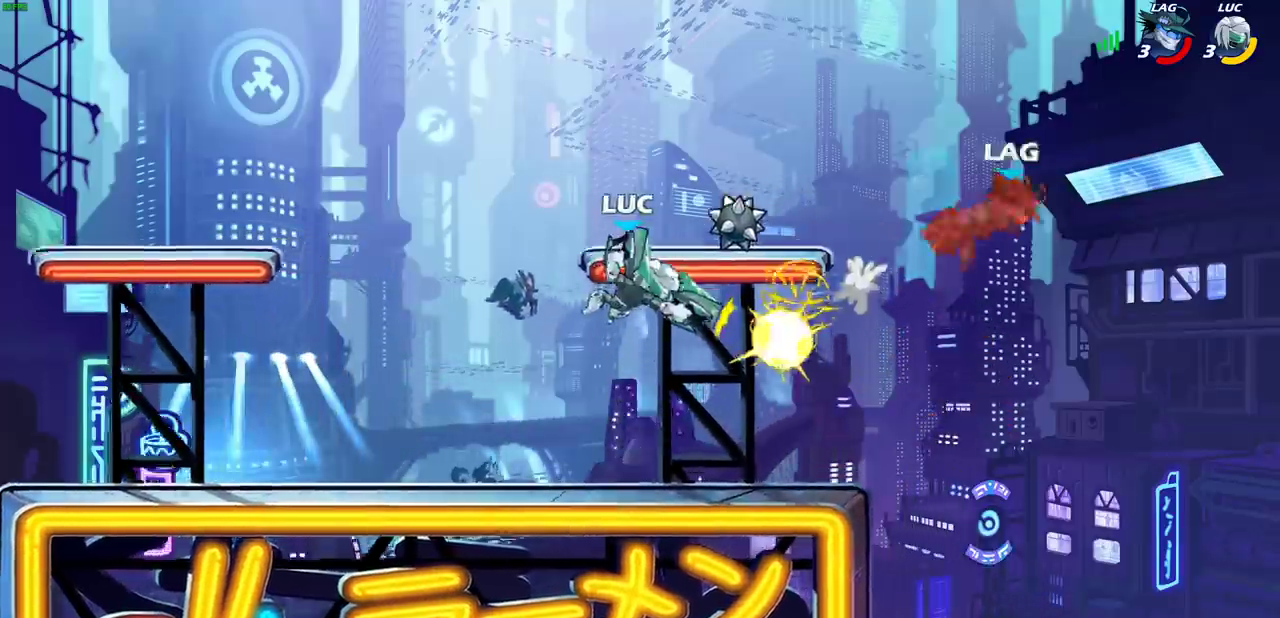
{"dt_ms": 800, "buttons": [], "left_stick": "center", "right_stick": "center", "events": [[283, "CROSS", "down"], [433, "CROSS", "up"], [583, "CROSS", "down"], [583, "left_stick", "right"], [683, "CROSS", "up"], [750, "left_stick", "center"]]}
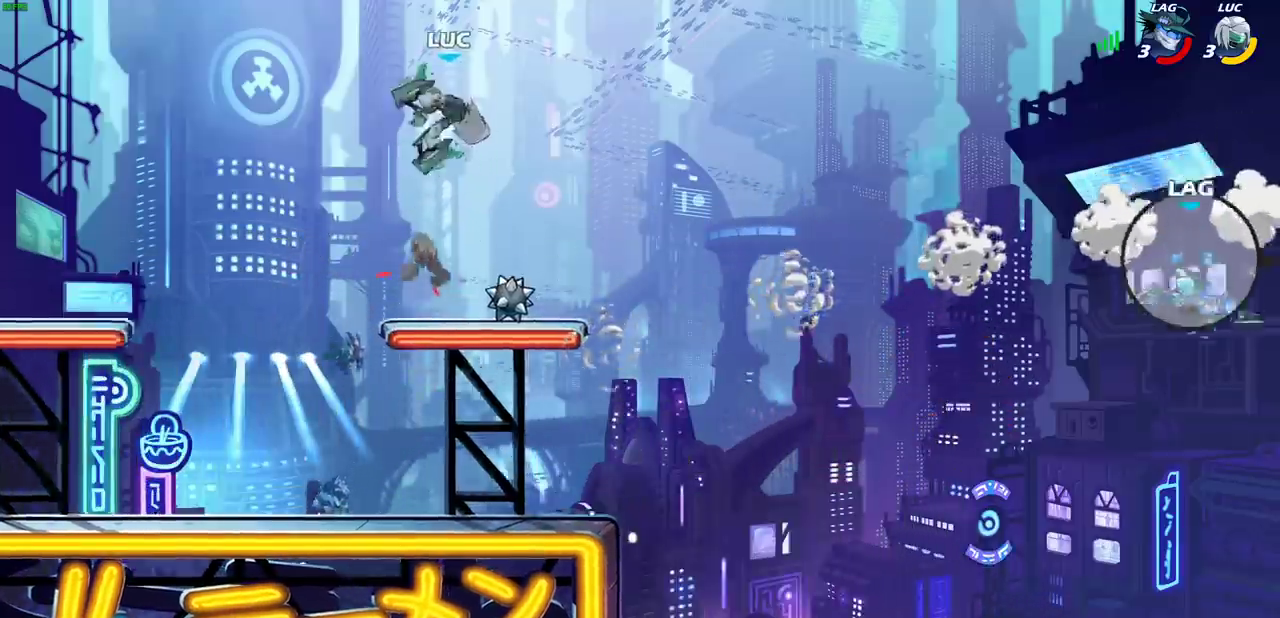
{"dt_ms": 400, "buttons": [], "left_stick": "center", "right_stick": "center", "events": [[17, "CROSS", "down"], [83, "CROSS", "up"]]}
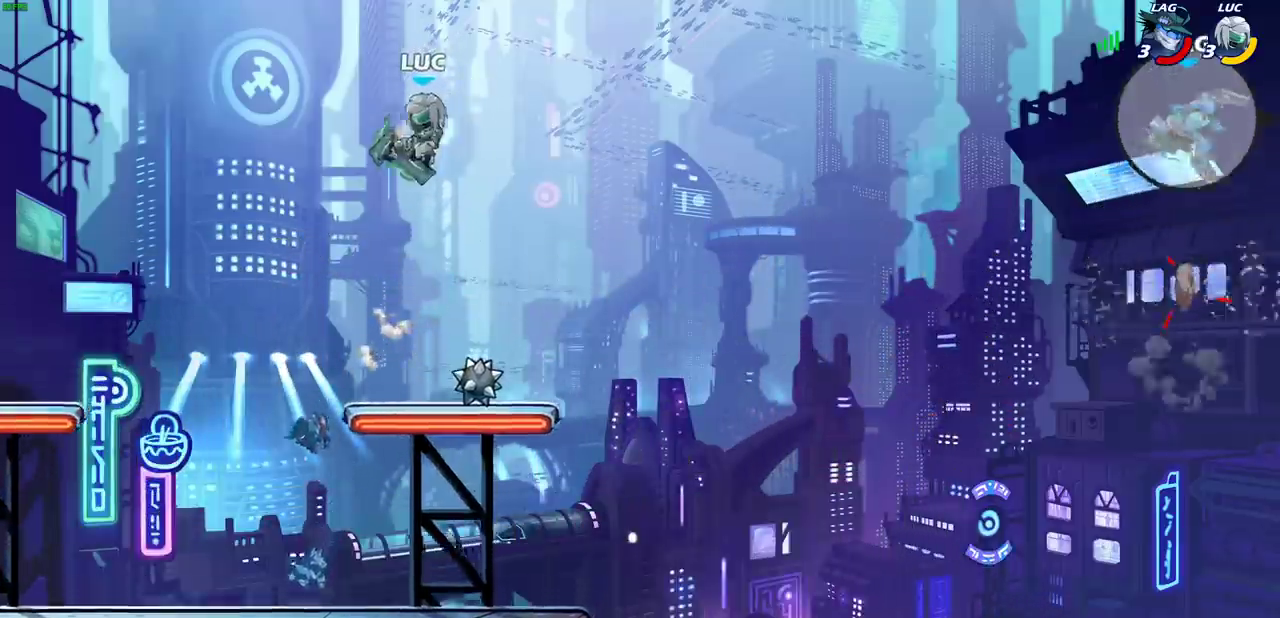
{"dt_ms": 500, "buttons": [], "left_stick": "center", "right_stick": "center", "events": [[317, "left_stick", "right"], [467, "left_stick", "center"]]}
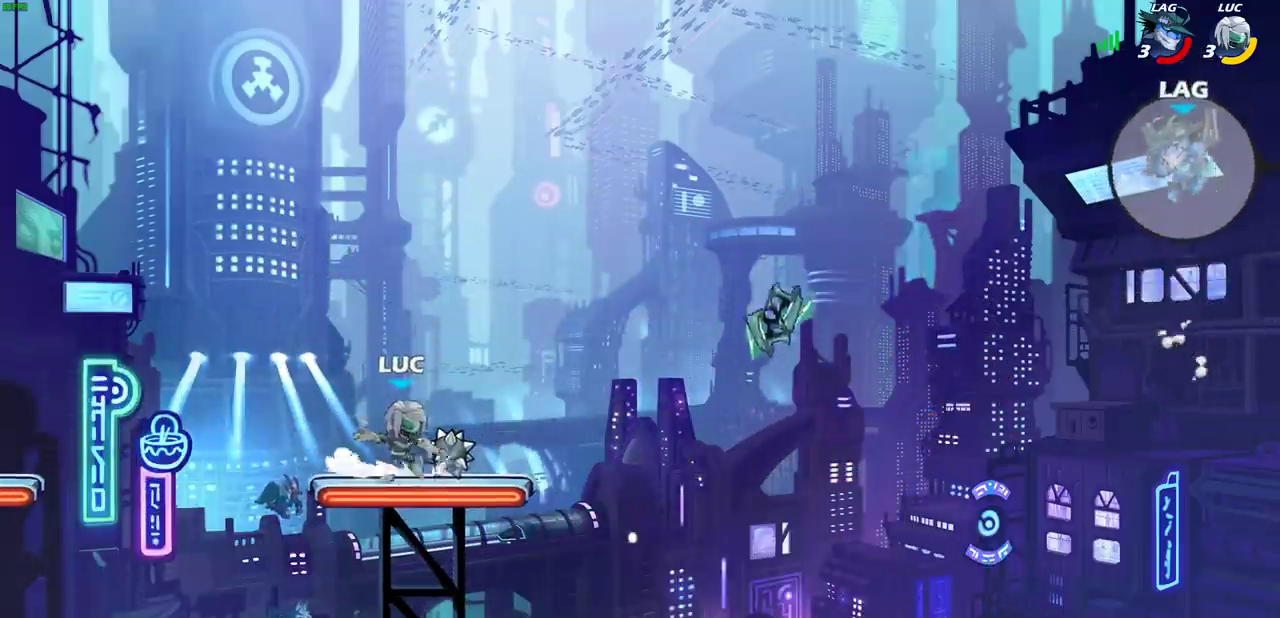
{"dt_ms": 500, "buttons": ["CIRCLE"], "left_stick": "center", "right_stick": "center", "events": [[83, "CROSS", "down"], [200, "CROSS", "up"], [333, "CROSS", "down"], [450, "CIRCLE", "down"], [467, "CROSS", "up"]]}
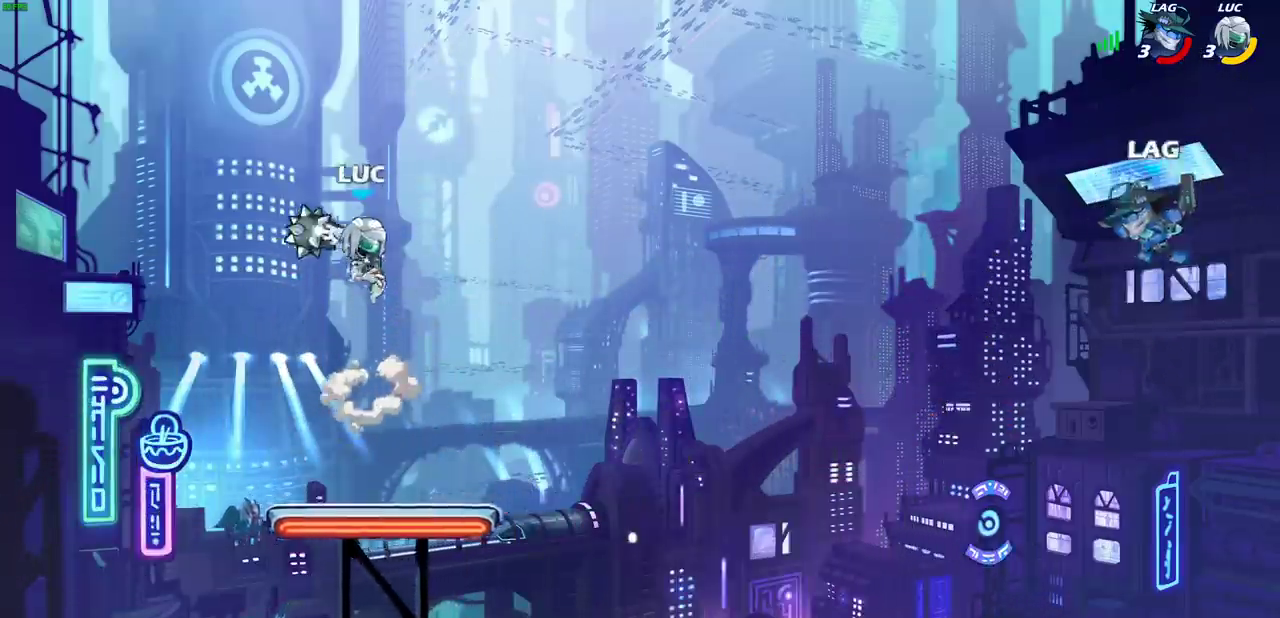
{"dt_ms": 500, "buttons": [], "left_stick": "center", "right_stick": "center", "events": [[233, "CIRCLE", "up"]]}
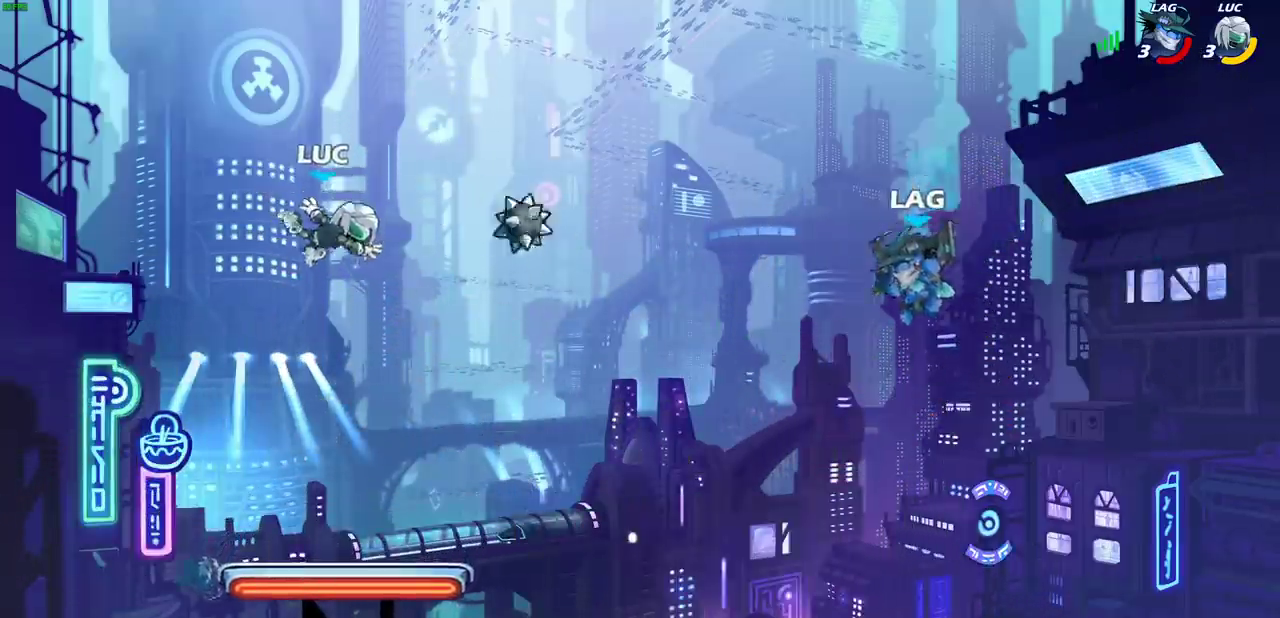
{"dt_ms": 600, "buttons": ["CIRCLE", "R2"], "left_stick": "down-right", "right_stick": "center"}
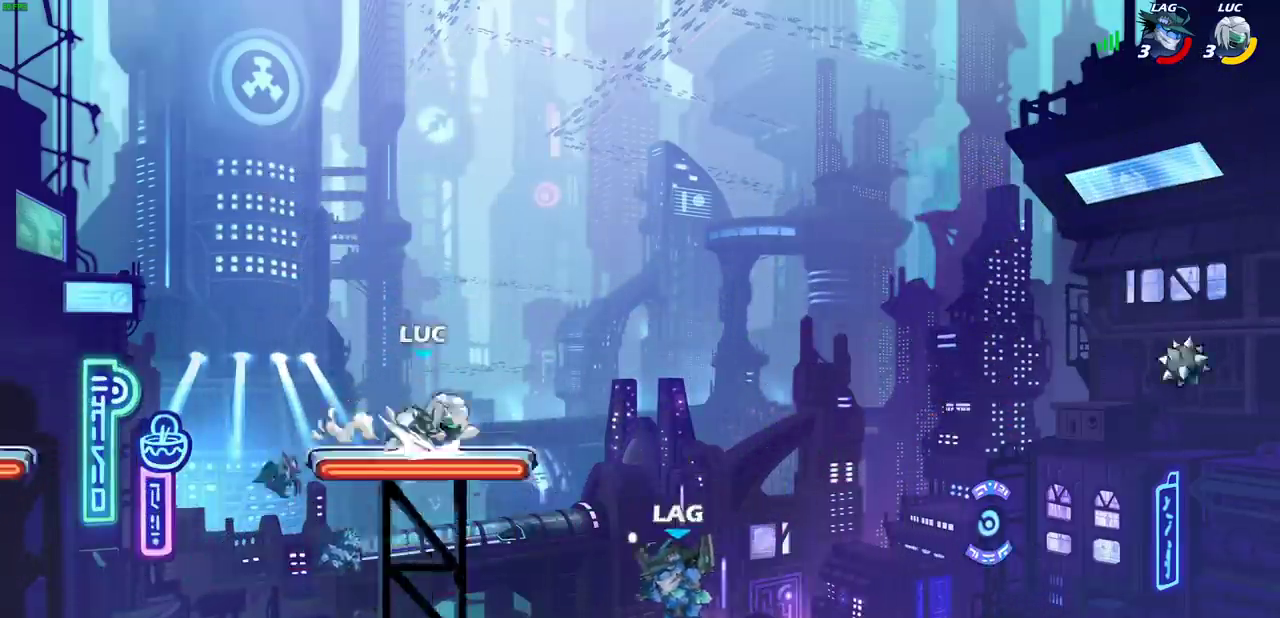
{"dt_ms": 400, "buttons": [], "left_stick": "center", "right_stick": "center"}
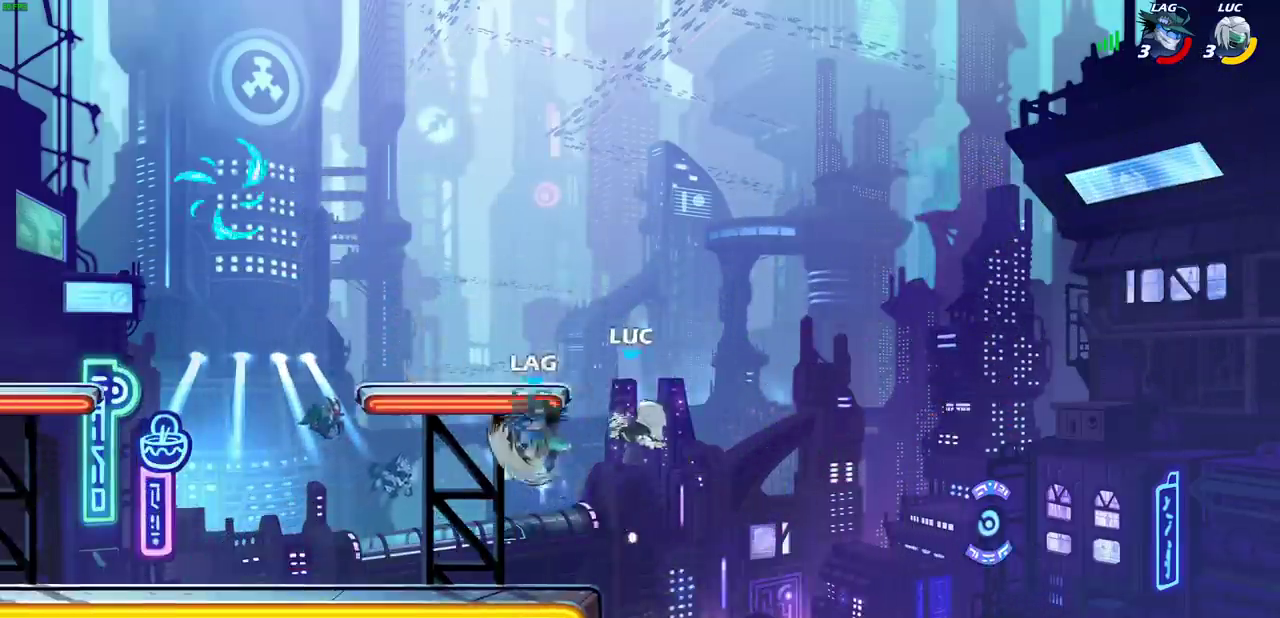
{"dt_ms": 700, "buttons": [], "left_stick": "down-left", "right_stick": "center", "events": [[283, "left_stick", "left"], [383, "CROSS", "down"], [533, "CROSS", "up"], [567, "left_stick", "down-left"]]}
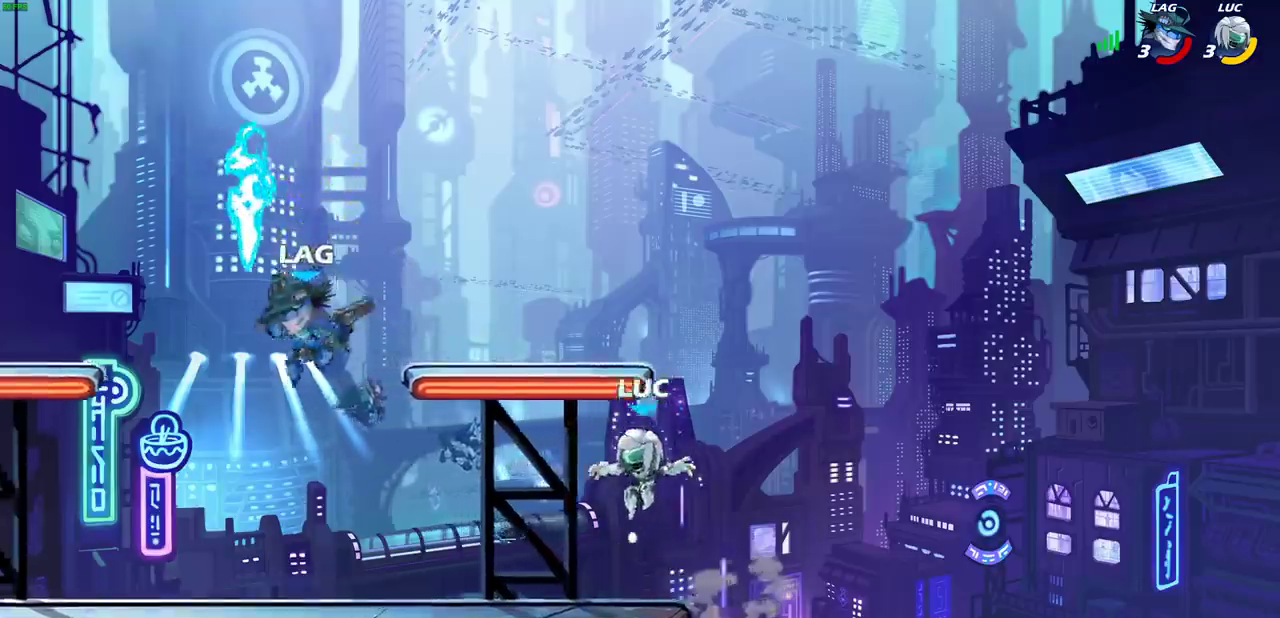
{"dt_ms": 300, "buttons": [], "left_stick": "right", "right_stick": "center", "events": [[183, "left_stick", "down-right"], [250, "left_stick", "right"]]}
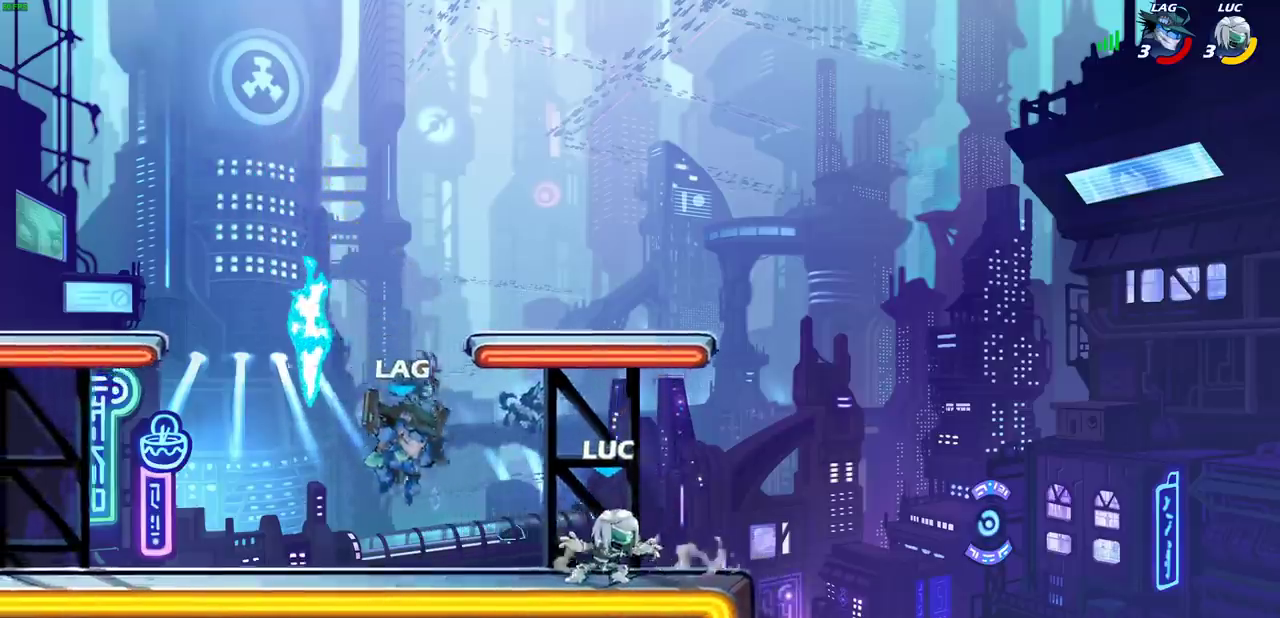
{"dt_ms": 500, "buttons": [], "left_stick": "center", "right_stick": "center", "events": [[183, "left_stick", "left"], [350, "left_stick", "center"]]}
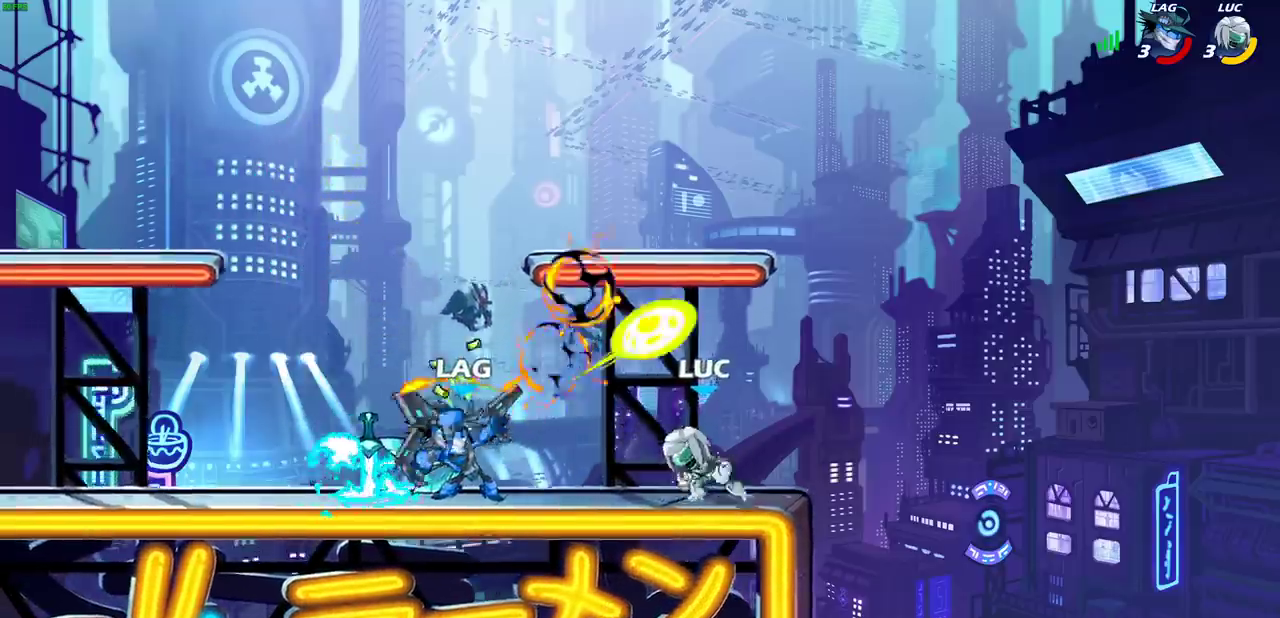
{"dt_ms": 700, "buttons": [], "left_stick": "center", "right_stick": "center", "events": [[117, "left_stick", "left"], [167, "R2", "down"], [183, "CIRCLE", "down"], [217, "R2", "up"], [233, "left_stick", "center"], [250, "CIRCLE", "up"]]}
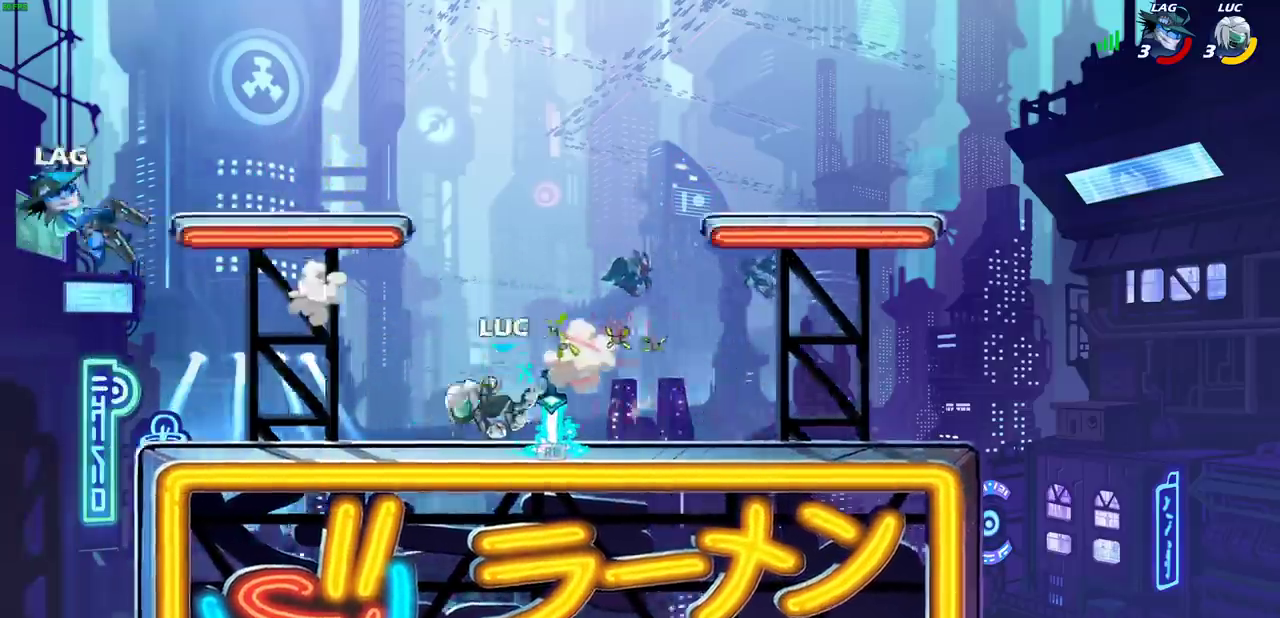
{"dt_ms": 300, "buttons": [], "left_stick": "right", "right_stick": "center", "events": [[250, "left_stick", "right"]]}
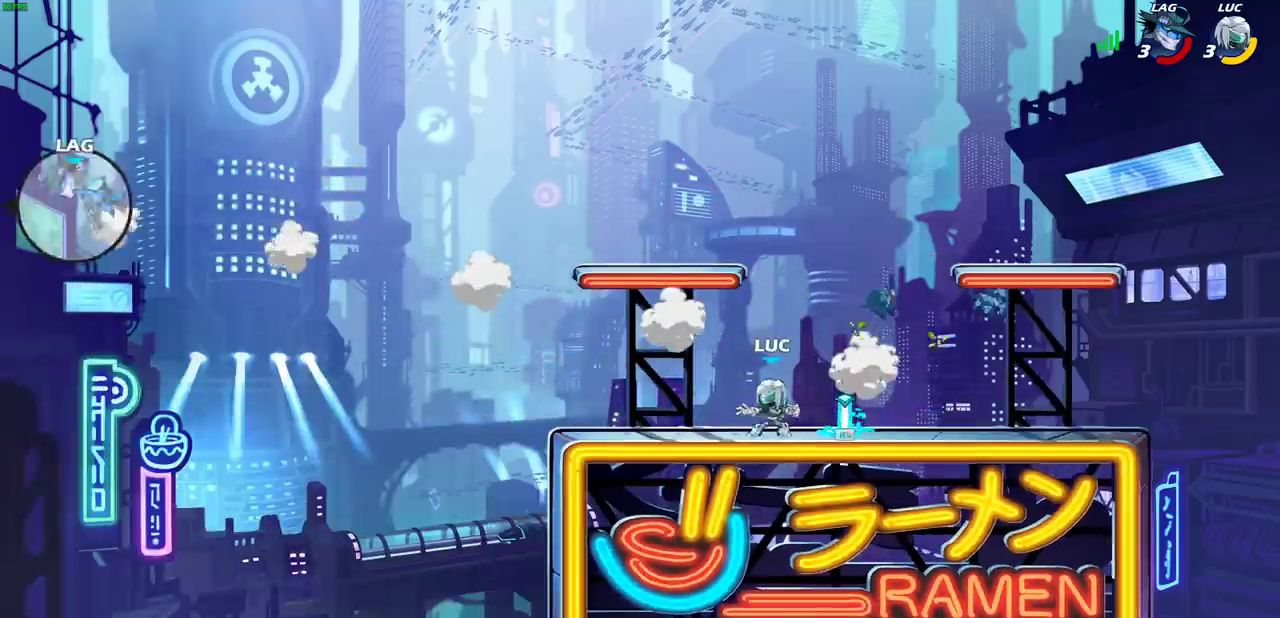
{"dt_ms": 600, "buttons": ["CROSS", "R2"], "left_stick": "up-right", "right_stick": "center"}
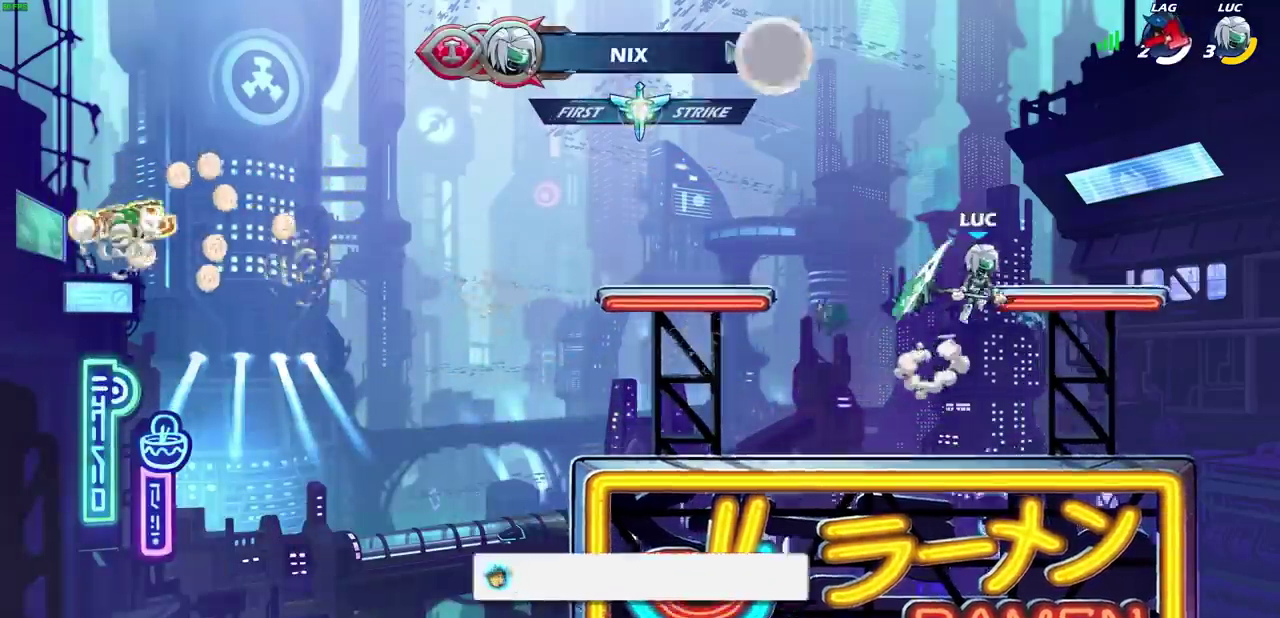
{"dt_ms": 400, "buttons": [], "left_stick": "left", "right_stick": "center"}